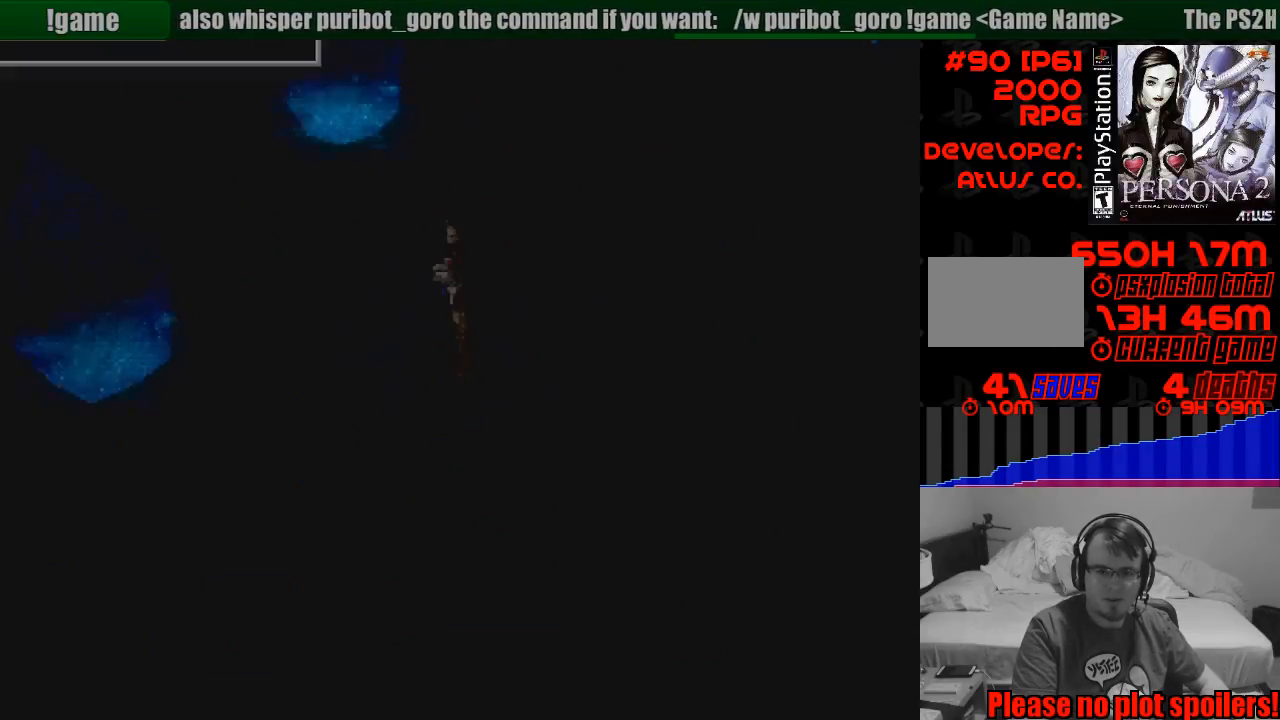
Gameplay with a controller (PlayStation layout); each line is a JSON object with the inputs held at the frame after it. "events" lists button and stick changes between this image and that frame as [ms after this image, input, new state], when the widget could be followed in between. Not read: L3 R3.
{"buttons": ["CIRCLE", "DPAD_UP"], "events": [[233, "CIRCLE", "down"], [250, "DPAD_UP", "down"]]}
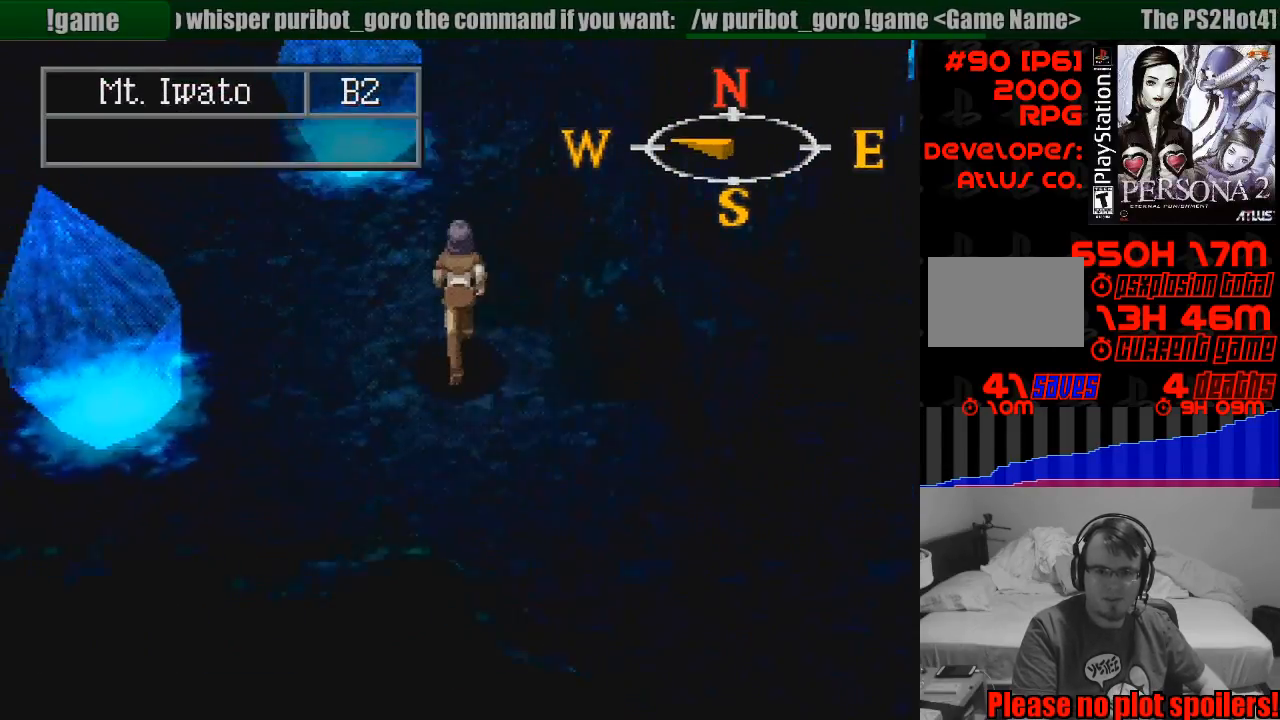
{"buttons": ["CIRCLE", "DPAD_UP", "DPAD_RIGHT"], "events": [[133, "DPAD_UP", "up"], [367, "DPAD_UP", "down"], [433, "DPAD_RIGHT", "down"]]}
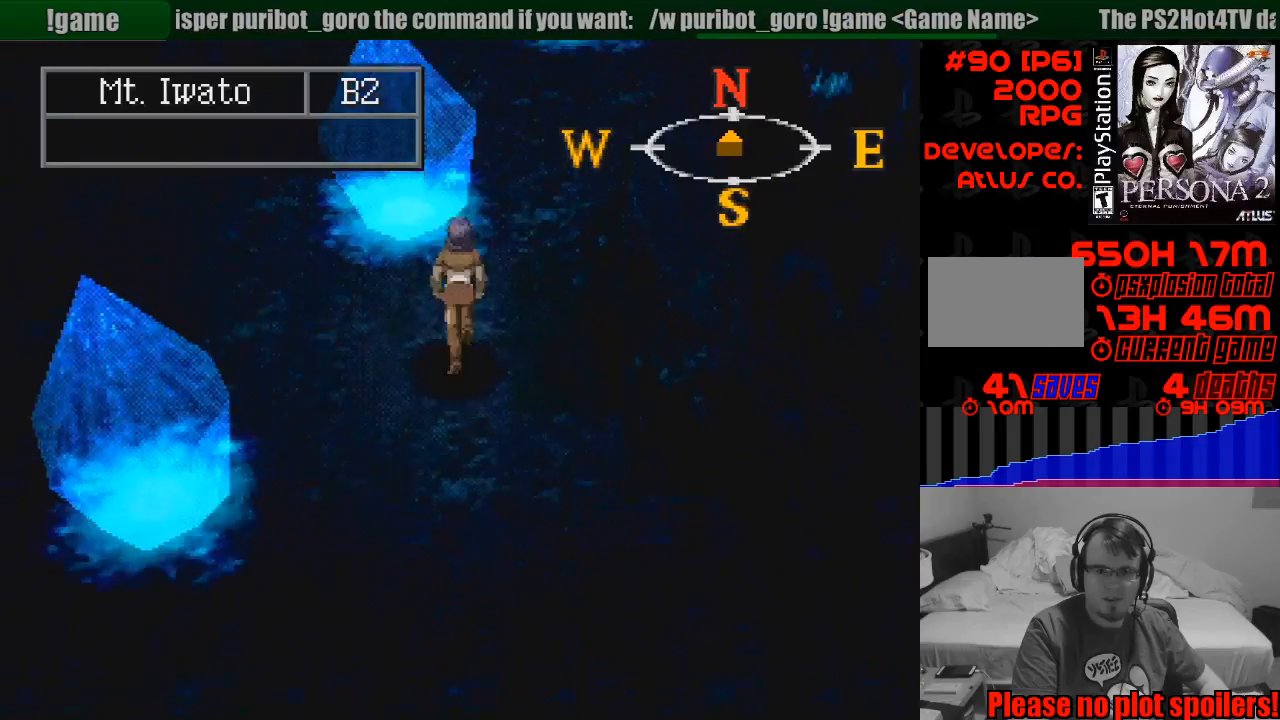
{"buttons": ["CIRCLE", "DPAD_UP"], "events": [[167, "DPAD_RIGHT", "up"]]}
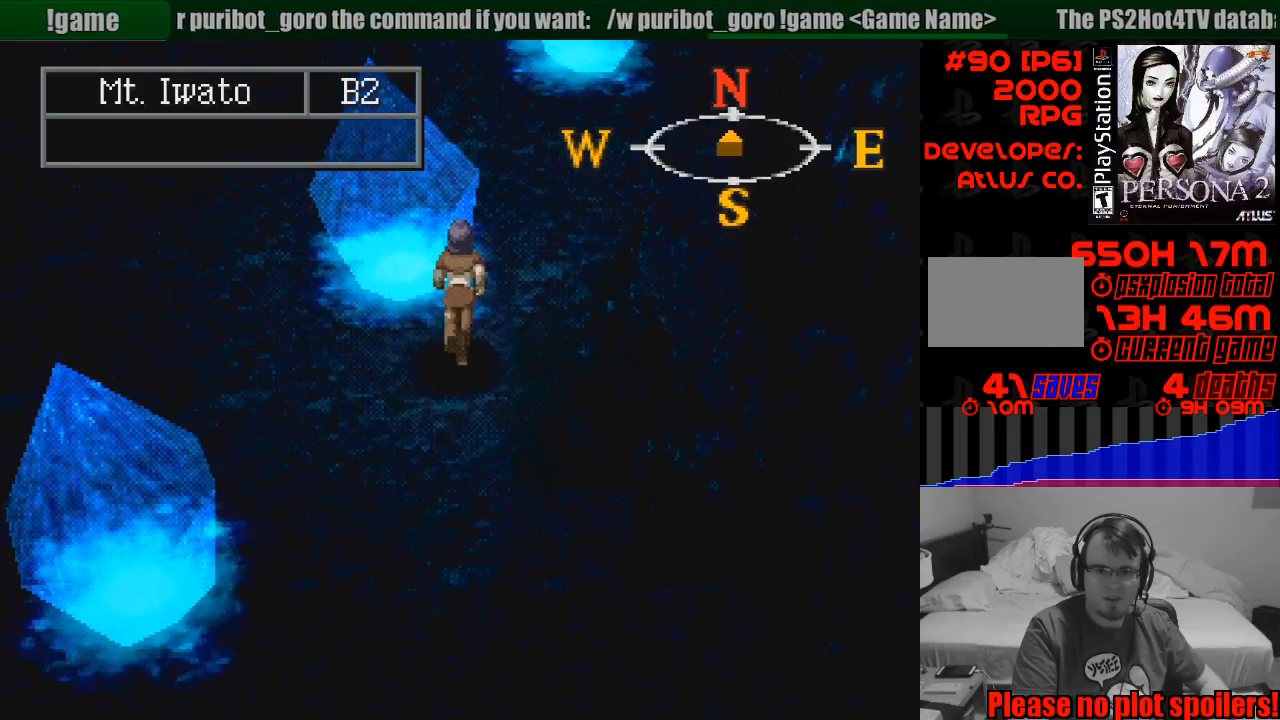
{"buttons": ["CIRCLE", "DPAD_UP"], "events": [[17, "DPAD_UP", "up"], [150, "DPAD_LEFT", "down"], [333, "DPAD_UP", "down"], [400, "DPAD_LEFT", "up"]]}
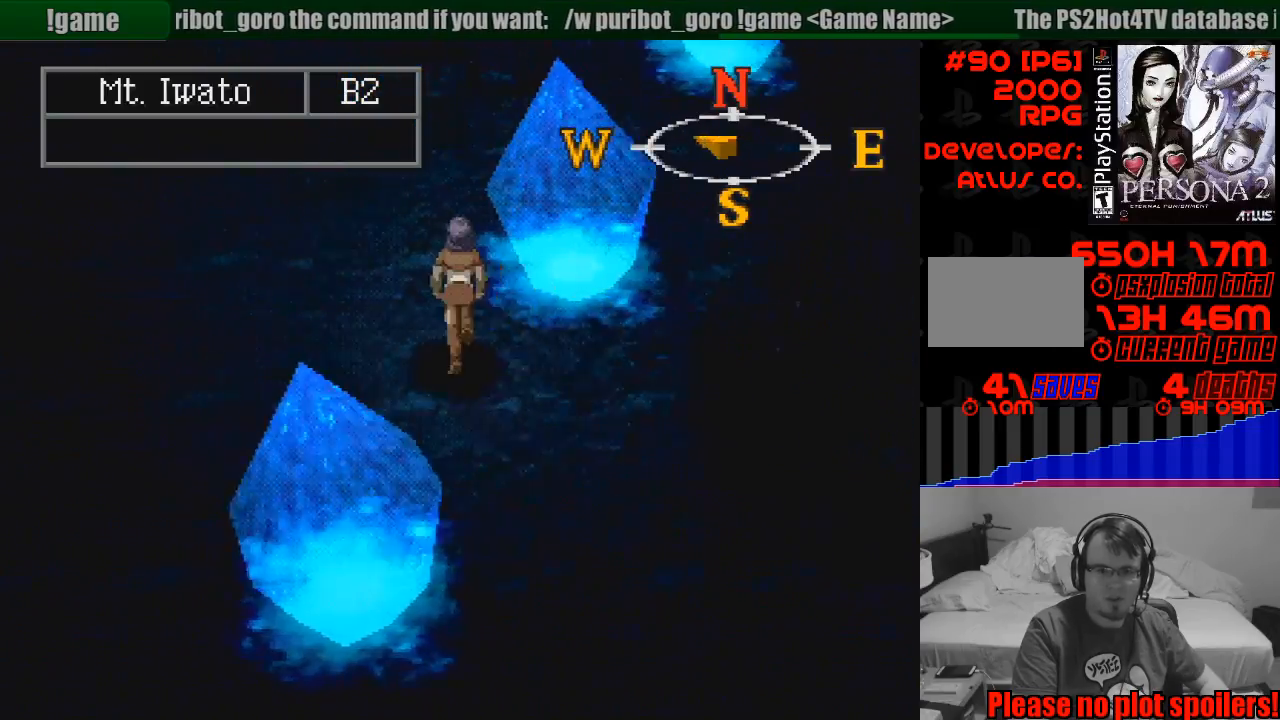
{"buttons": ["CIRCLE", "DPAD_UP"], "events": []}
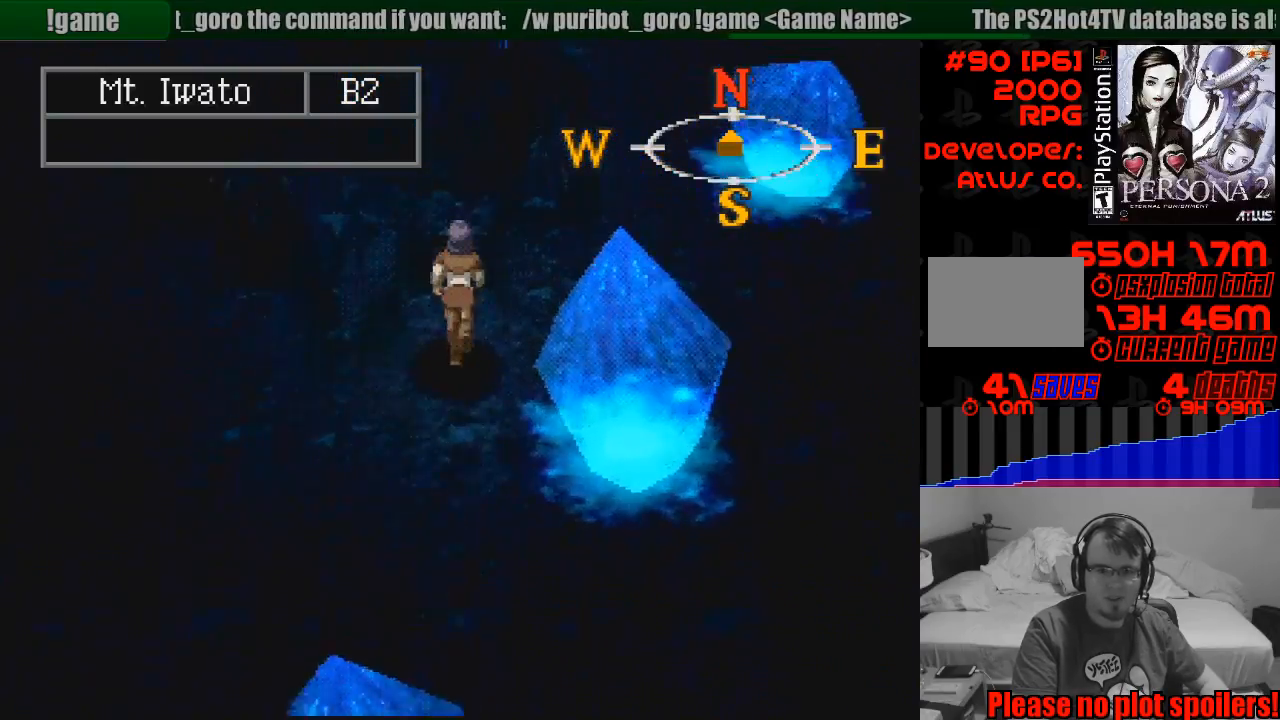
{"buttons": ["CIRCLE", "DPAD_LEFT"], "events": [[17, "DPAD_UP", "up"], [183, "DPAD_LEFT", "down"]]}
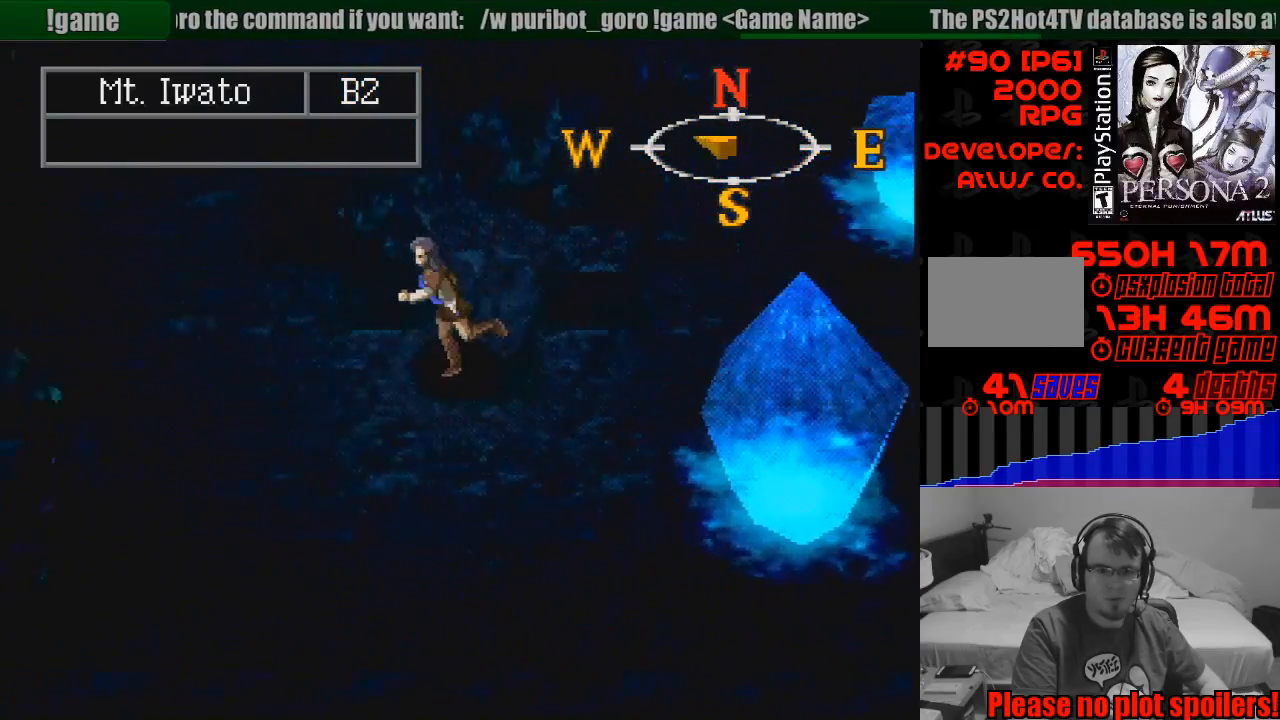
{"buttons": ["CIRCLE"], "events": [[83, "DPAD_LEFT", "up"], [300, "DPAD_UP", "down"], [300, "TRIANGLE", "down"], [317, "TRIANGLE", "up"], [500, "DPAD_UP", "up"]]}
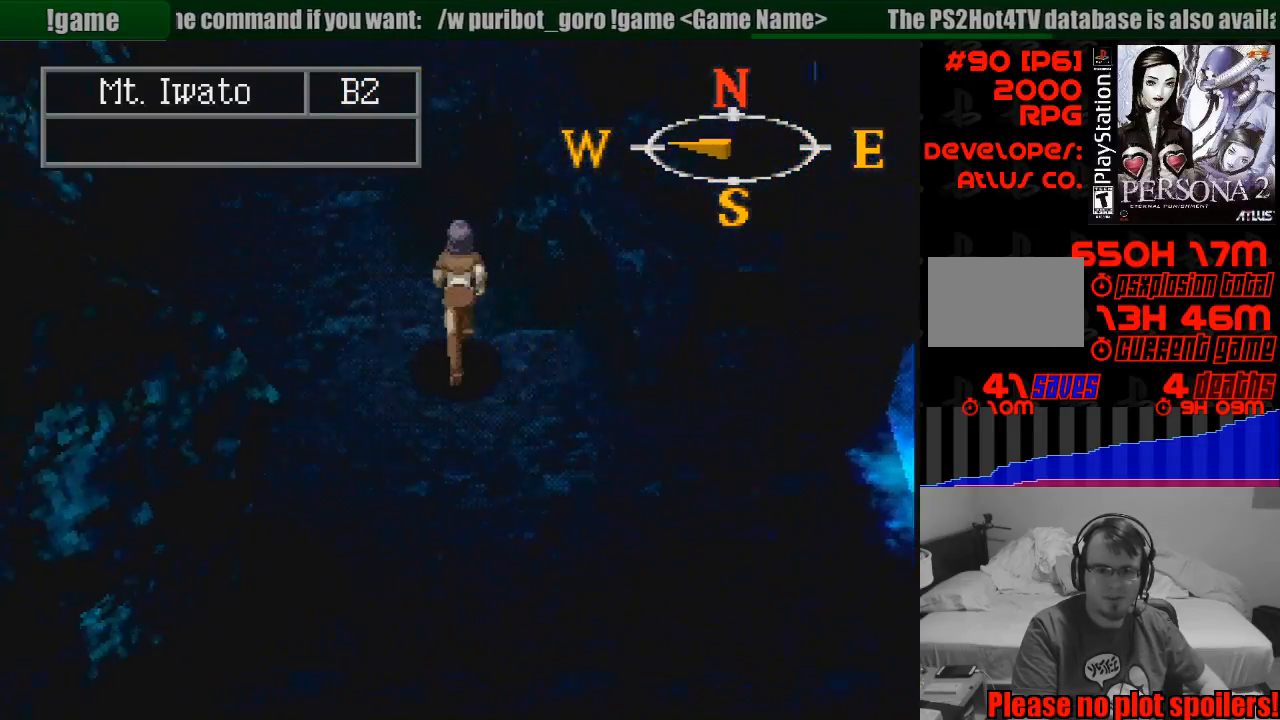
{"buttons": [], "events": [[50, "CIRCLE", "up"], [233, "TRIANGLE", "down"], [417, "TRIANGLE", "up"]]}
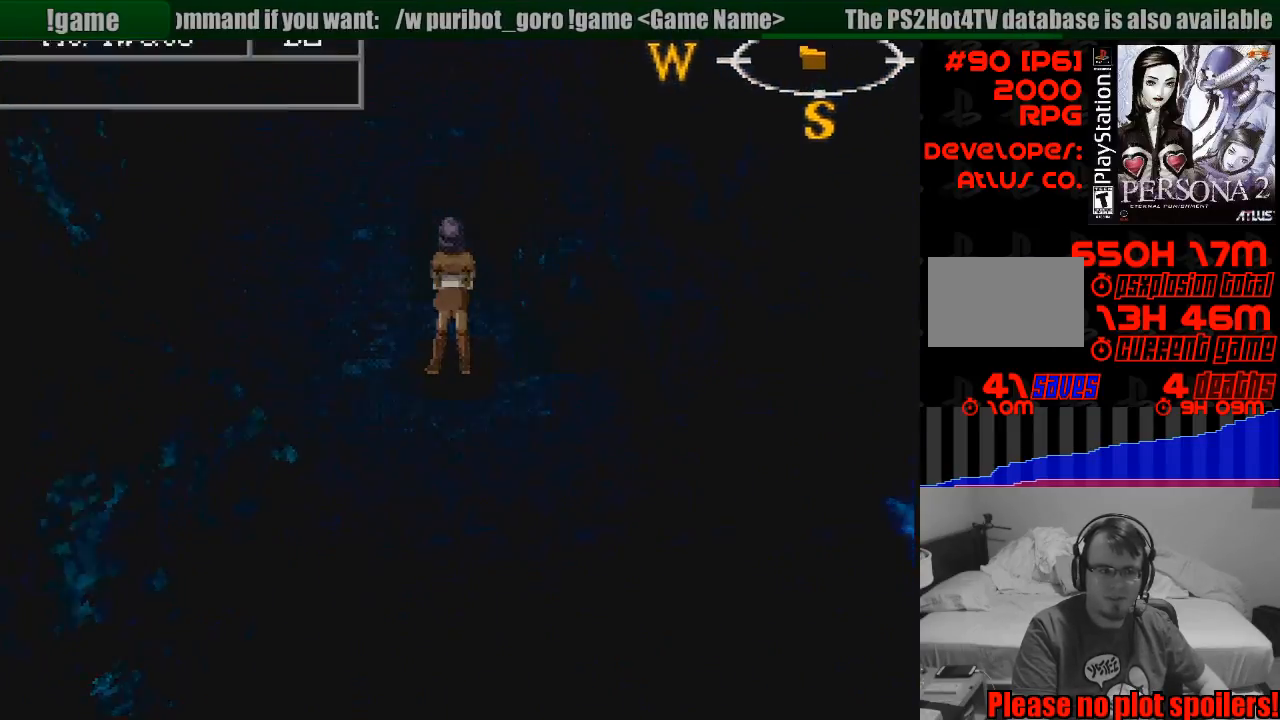
{"buttons": [], "events": []}
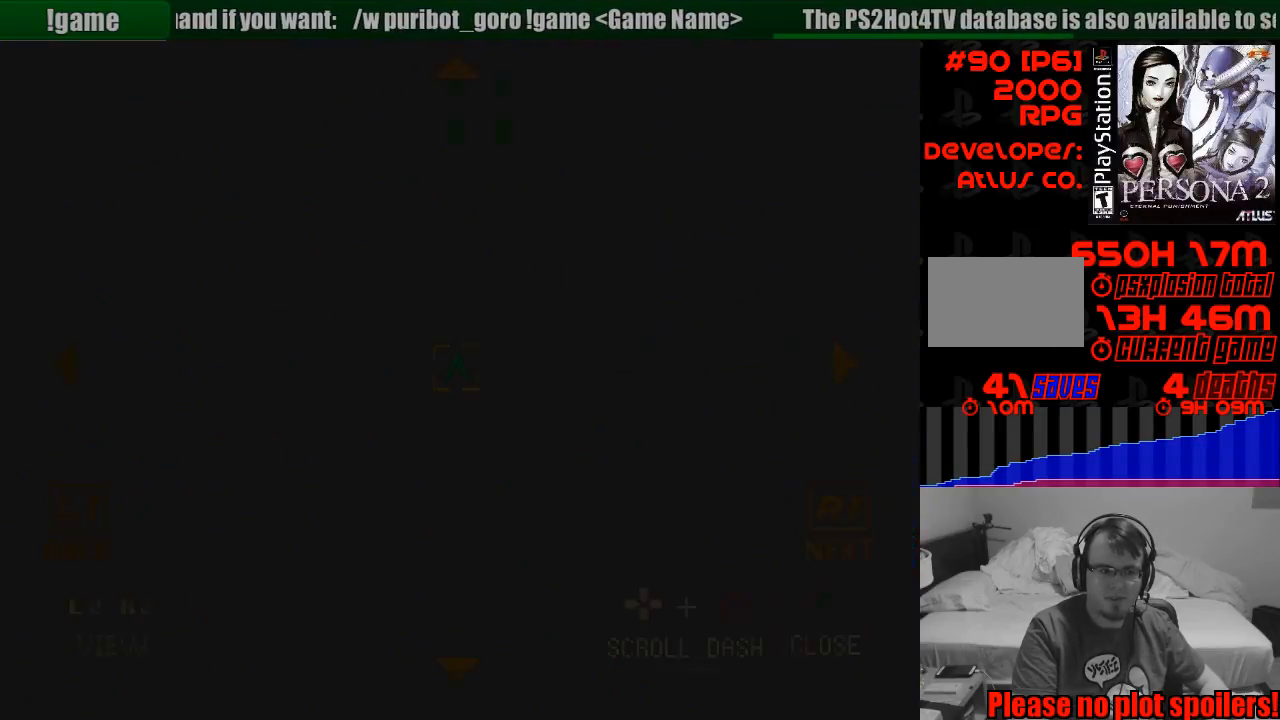
{"buttons": [], "events": []}
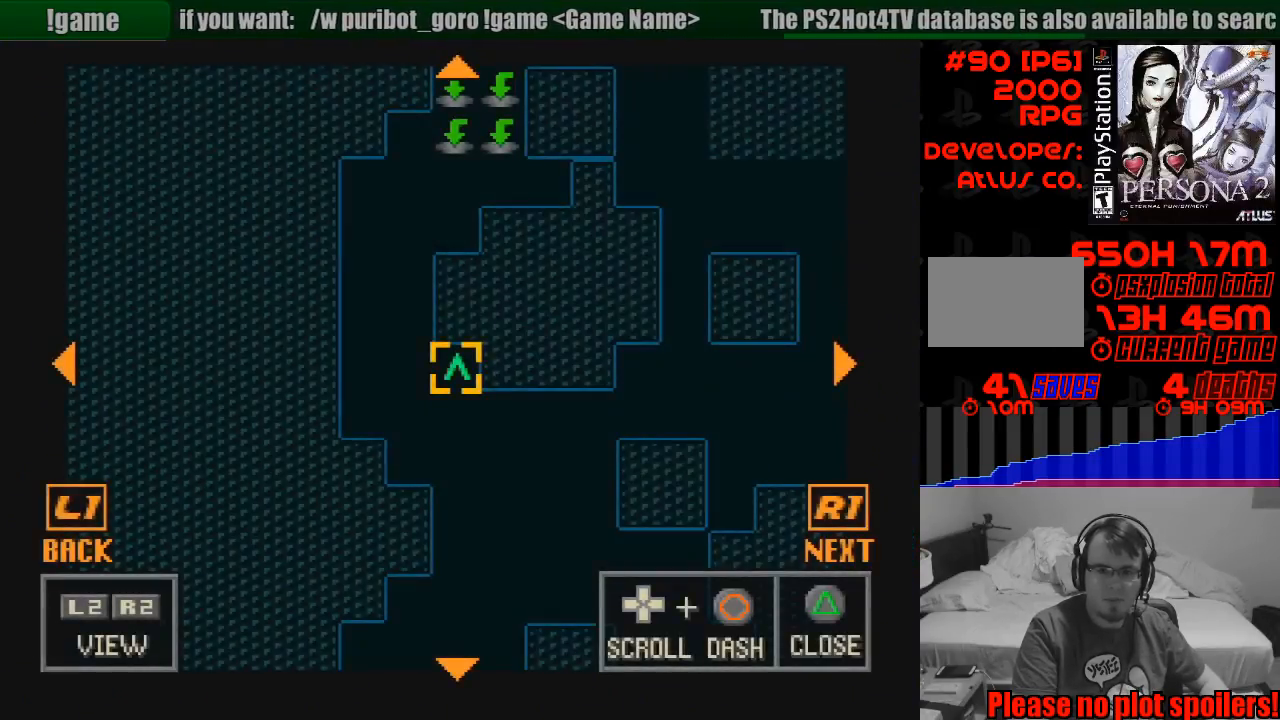
{"buttons": [], "events": []}
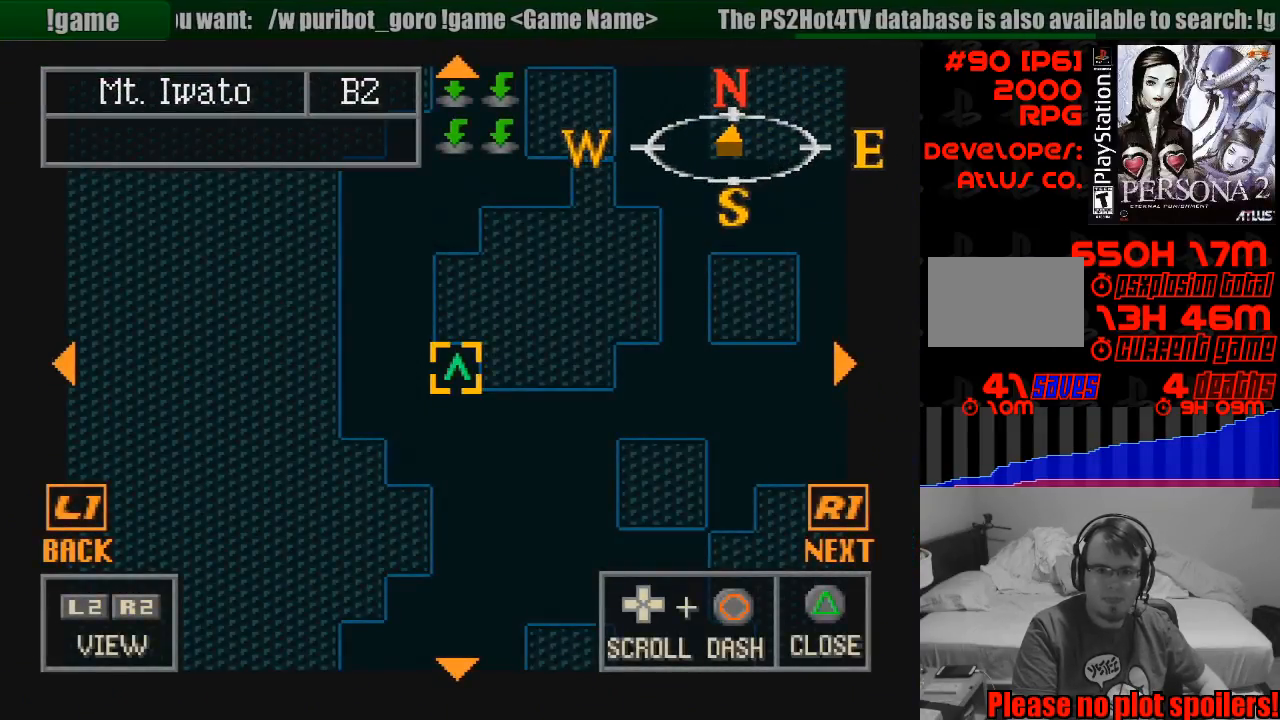
{"buttons": [], "events": [[317, "TRIANGLE", "down"], [483, "TRIANGLE", "up"]]}
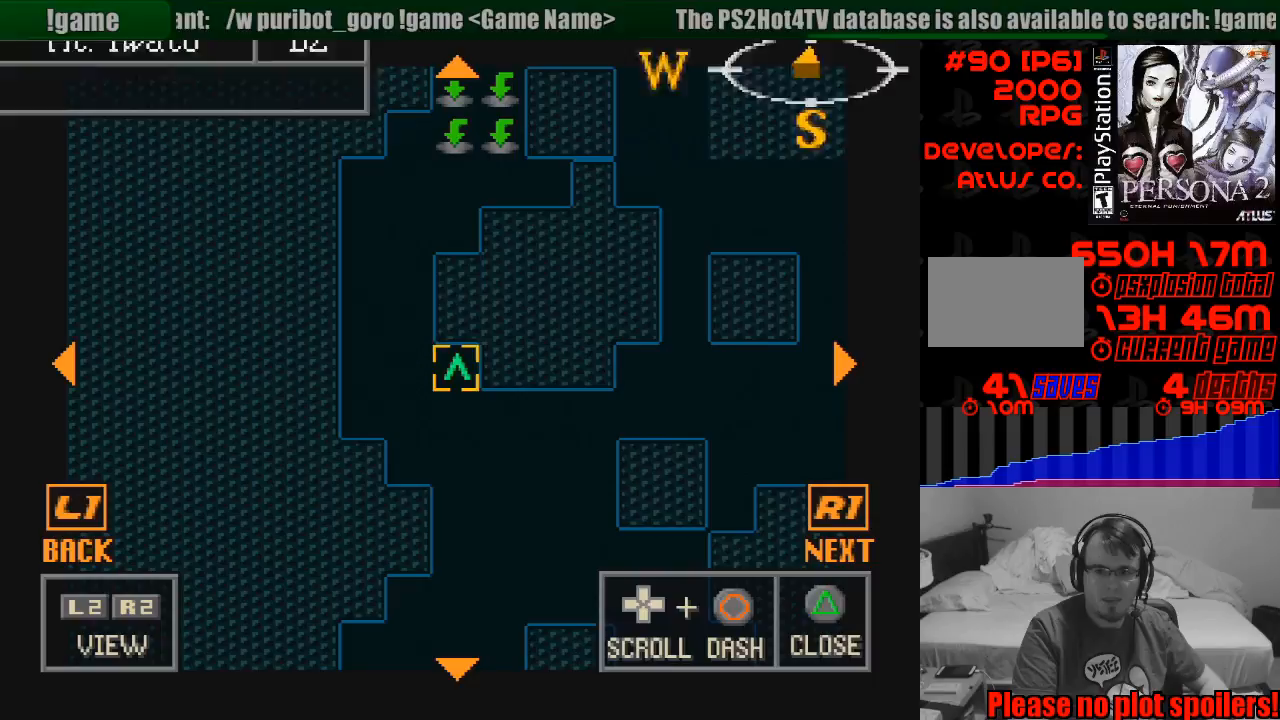
{"buttons": ["DPAD_DOWN"], "events": [[483, "DPAD_DOWN", "down"]]}
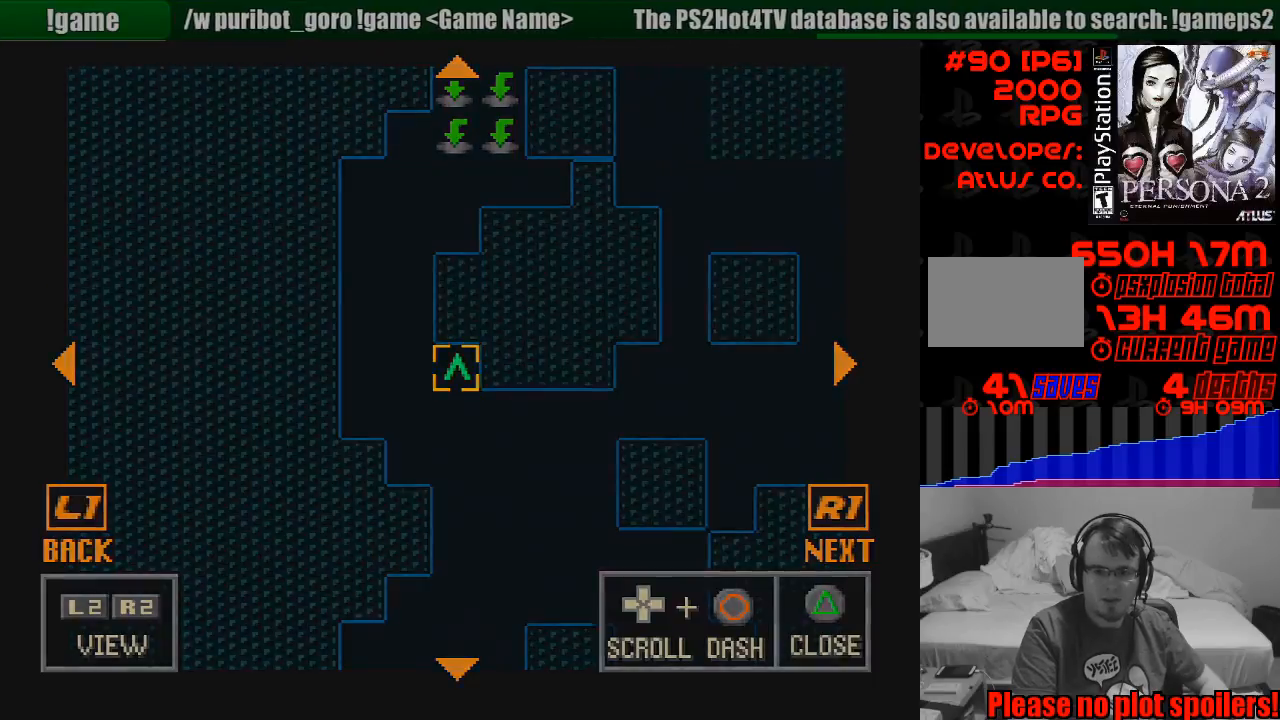
{"buttons": [], "events": [[67, "DPAD_DOWN", "up"]]}
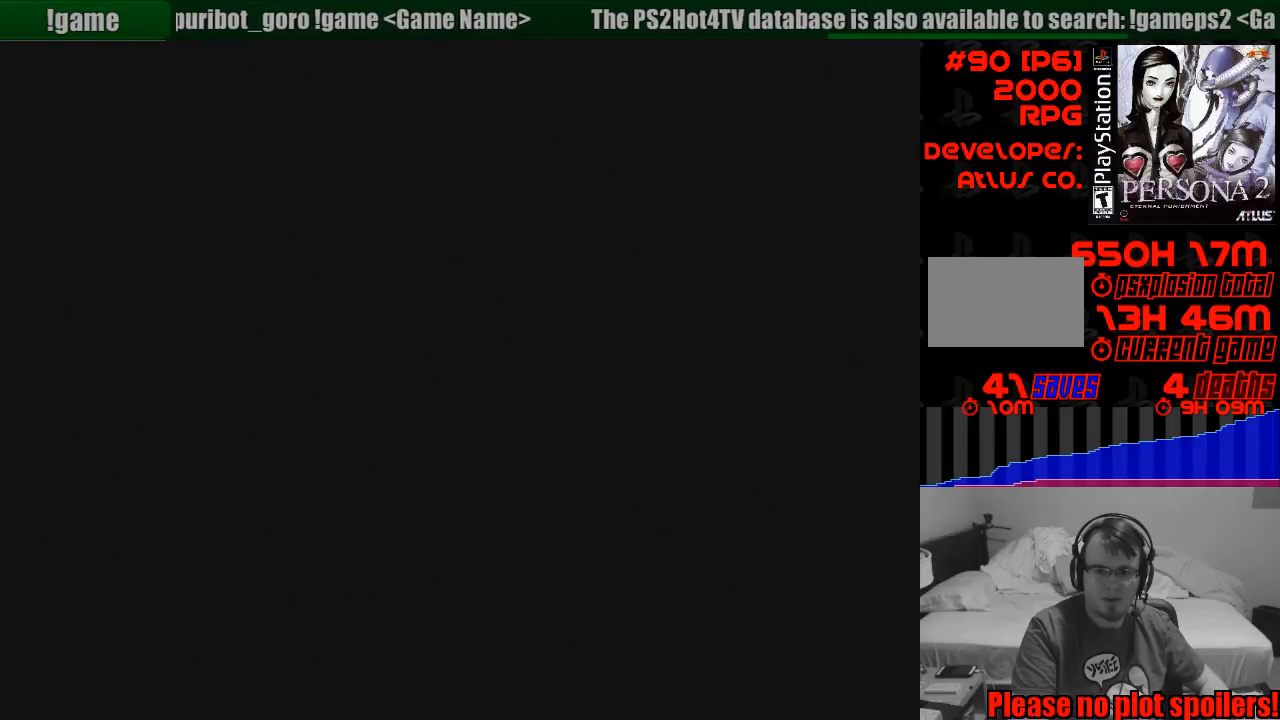
{"buttons": [], "events": []}
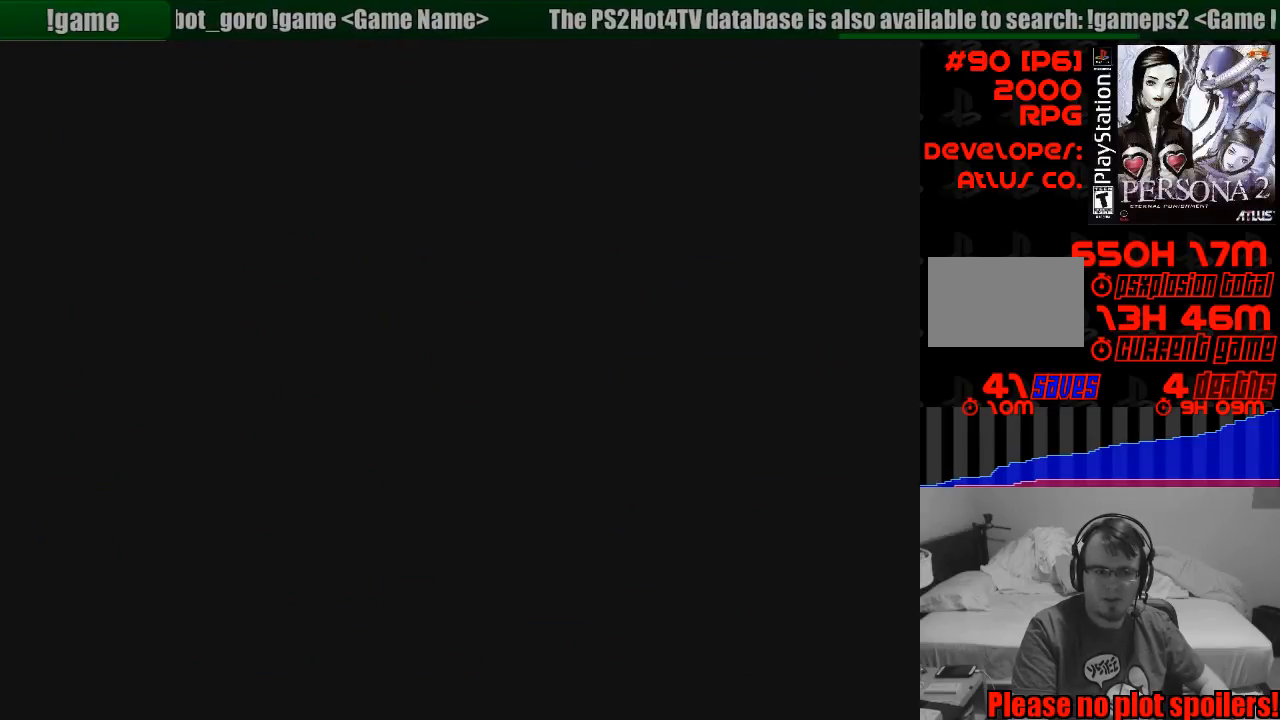
{"buttons": [], "events": []}
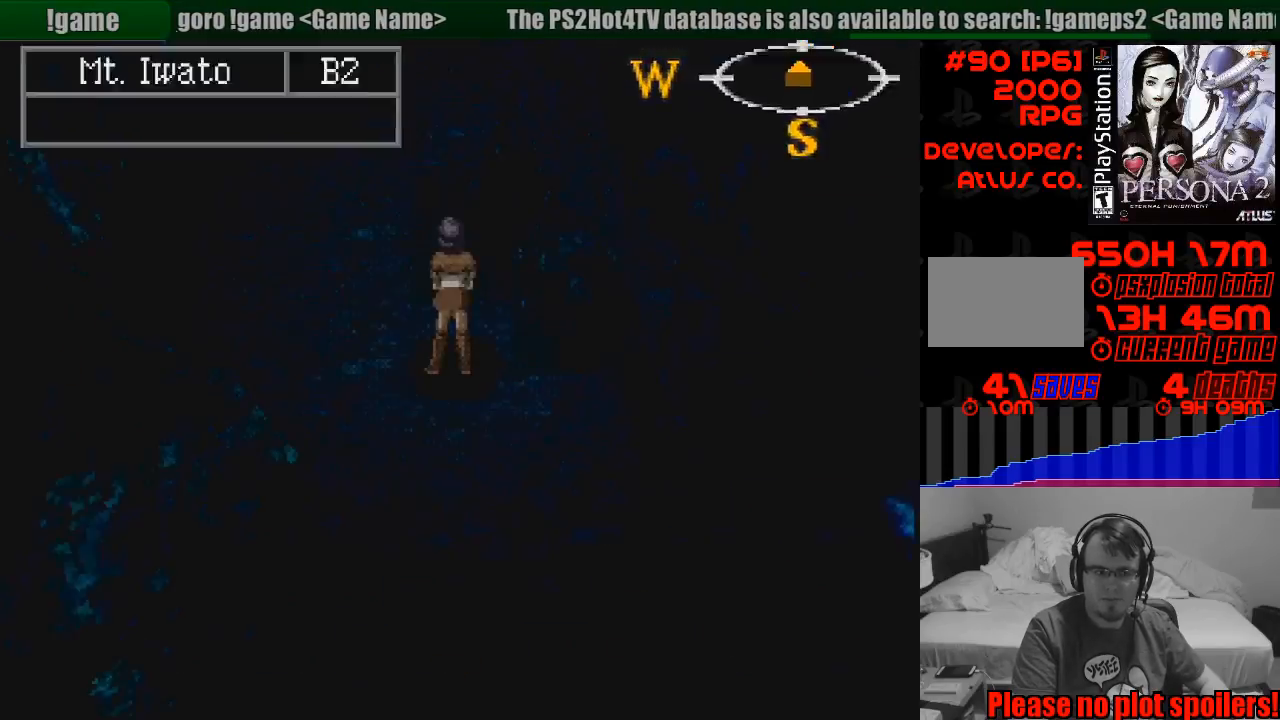
{"buttons": ["CIRCLE", "DPAD_RIGHT"], "events": [[267, "DPAD_DOWN", "down"], [350, "CIRCLE", "down"], [400, "DPAD_RIGHT", "down"], [483, "DPAD_DOWN", "up"]]}
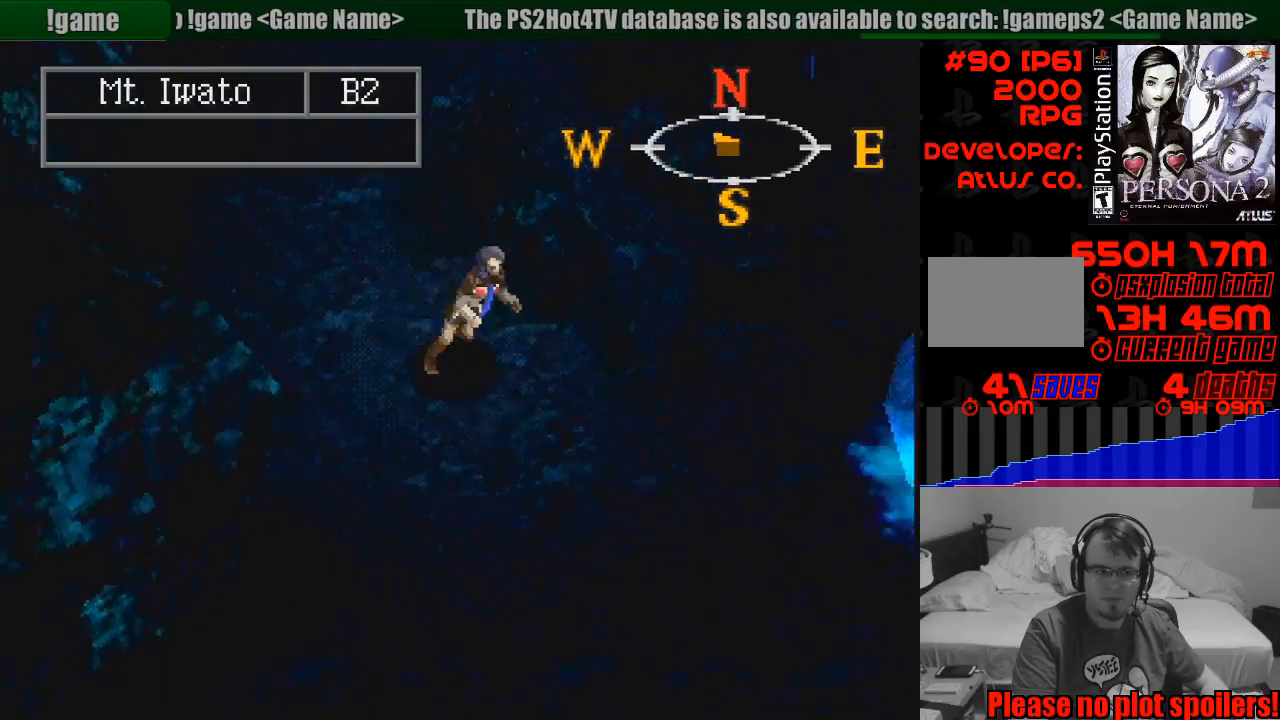
{"buttons": ["CIRCLE", "DPAD_UP", "DPAD_RIGHT"], "events": [[150, "DPAD_RIGHT", "up"], [167, "DPAD_RIGHT", "down"], [500, "DPAD_UP", "down"]]}
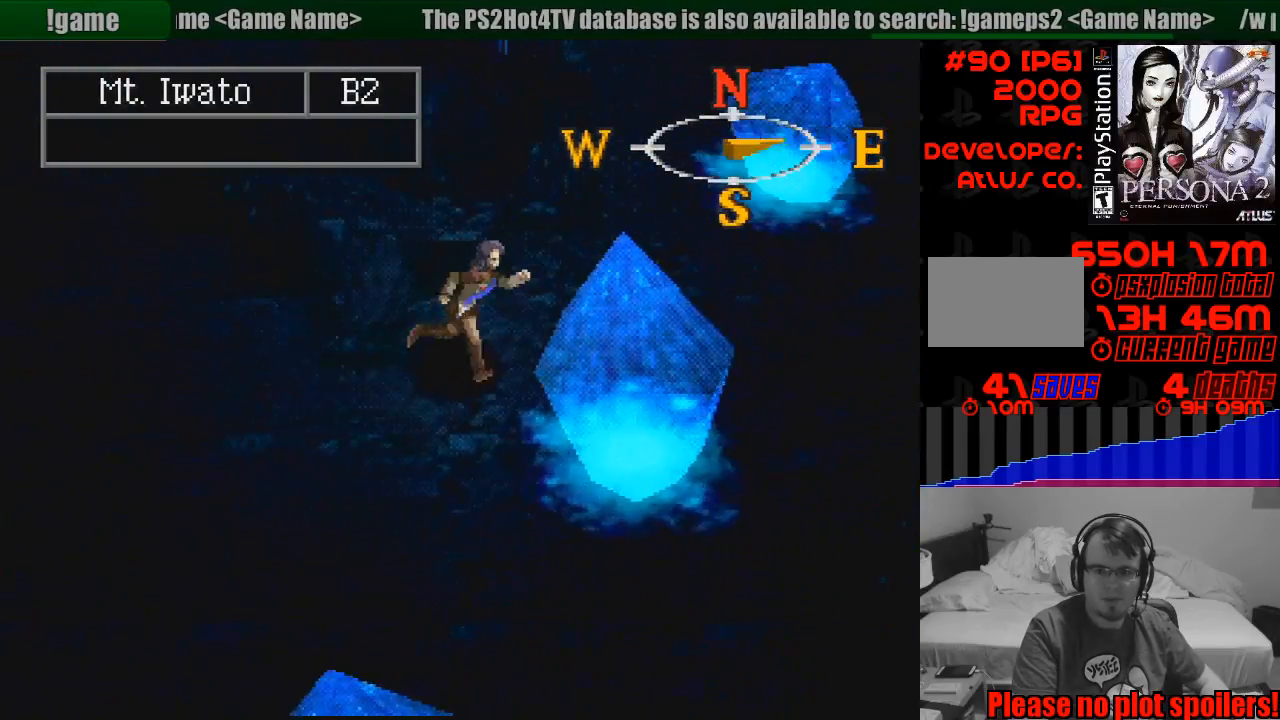
{"buttons": ["CIRCLE", "DPAD_UP"], "events": [[83, "DPAD_RIGHT", "up"], [383, "DPAD_RIGHT", "down"], [417, "DPAD_RIGHT", "up"]]}
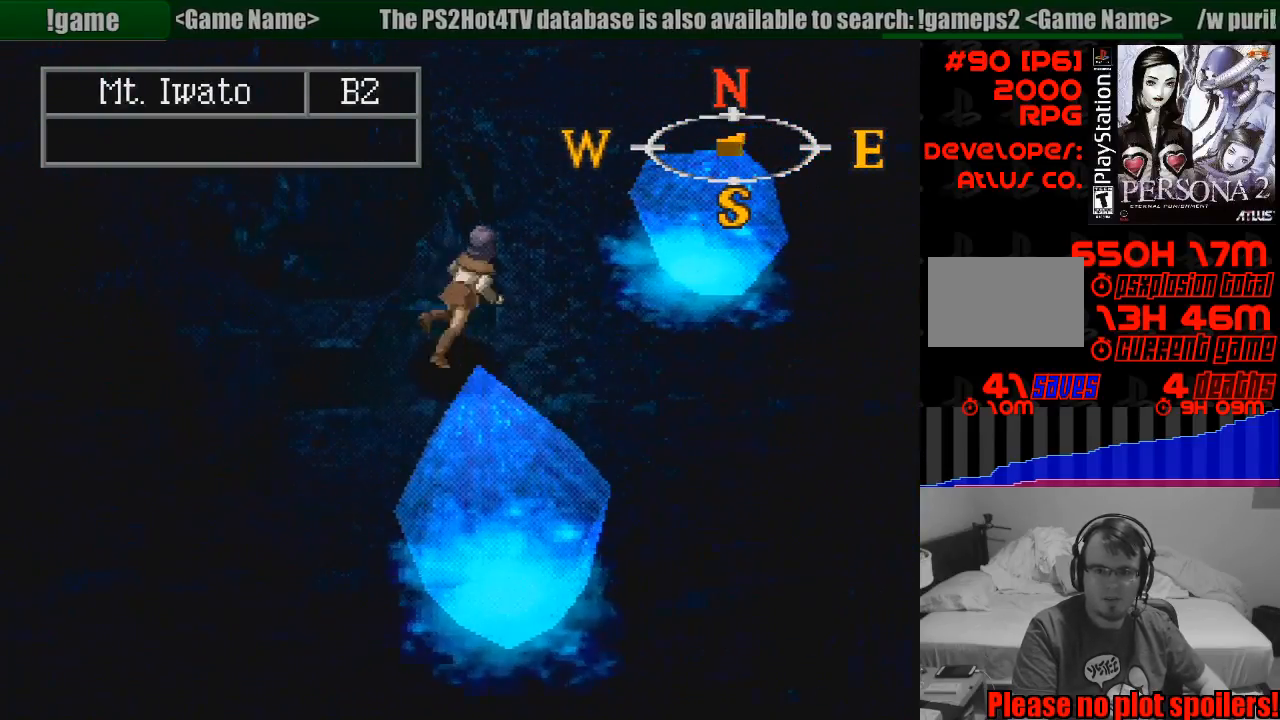
{"buttons": ["CIRCLE", "DPAD_UP"], "events": [[217, "DPAD_RIGHT", "down"], [267, "DPAD_RIGHT", "up"], [350, "DPAD_RIGHT", "down"], [450, "DPAD_RIGHT", "up"]]}
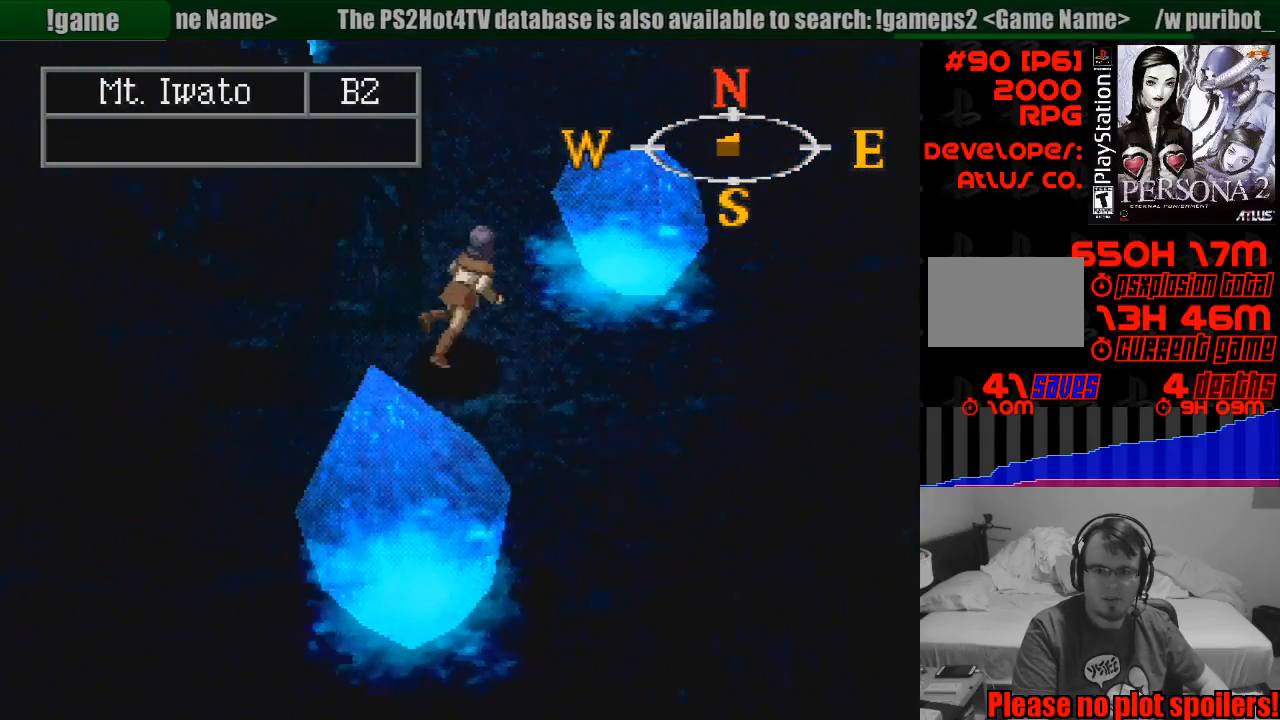
{"buttons": [], "events": [[417, "DPAD_UP", "up"], [433, "CIRCLE", "up"]]}
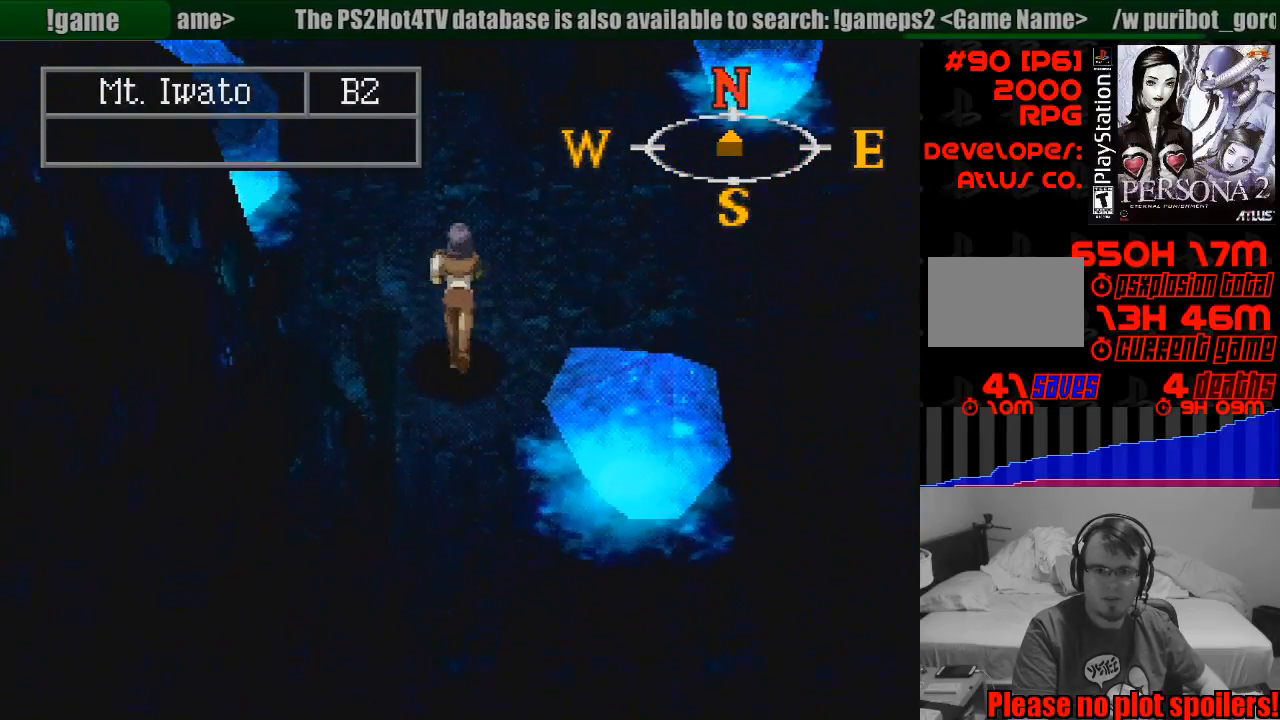
{"buttons": [], "events": [[83, "TRIANGLE", "down"], [267, "TRIANGLE", "up"]]}
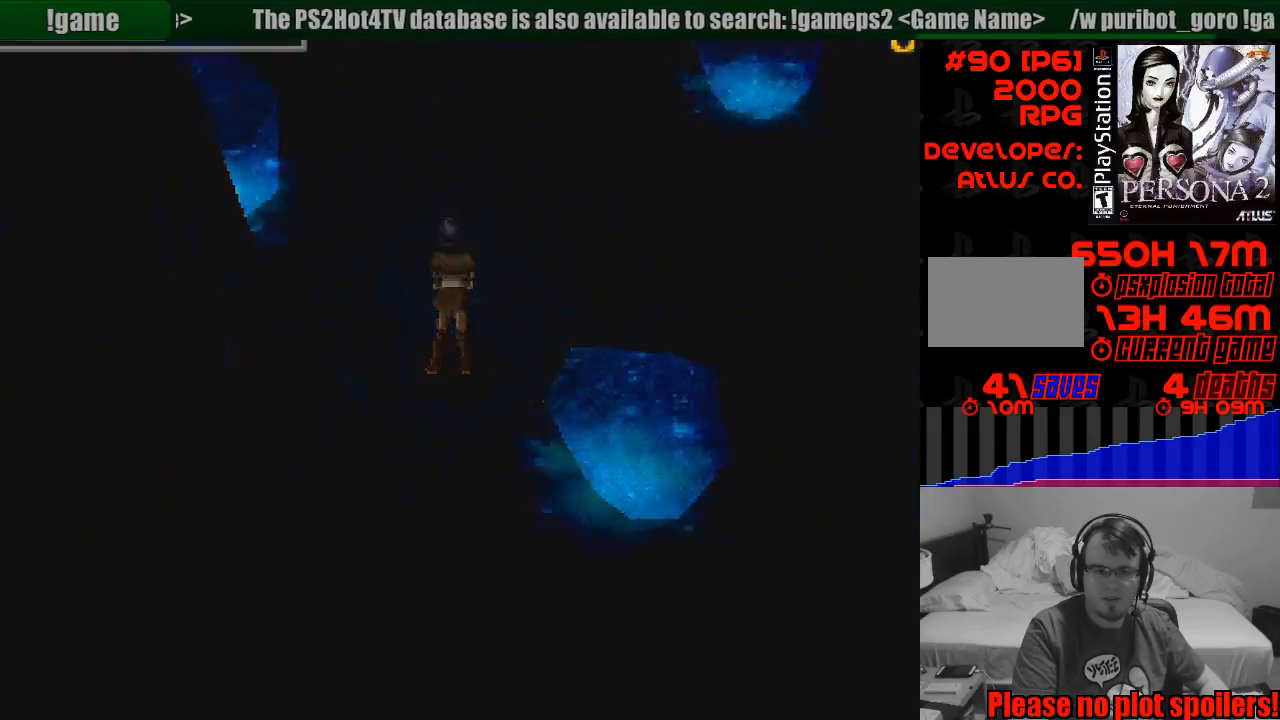
{"buttons": [], "events": []}
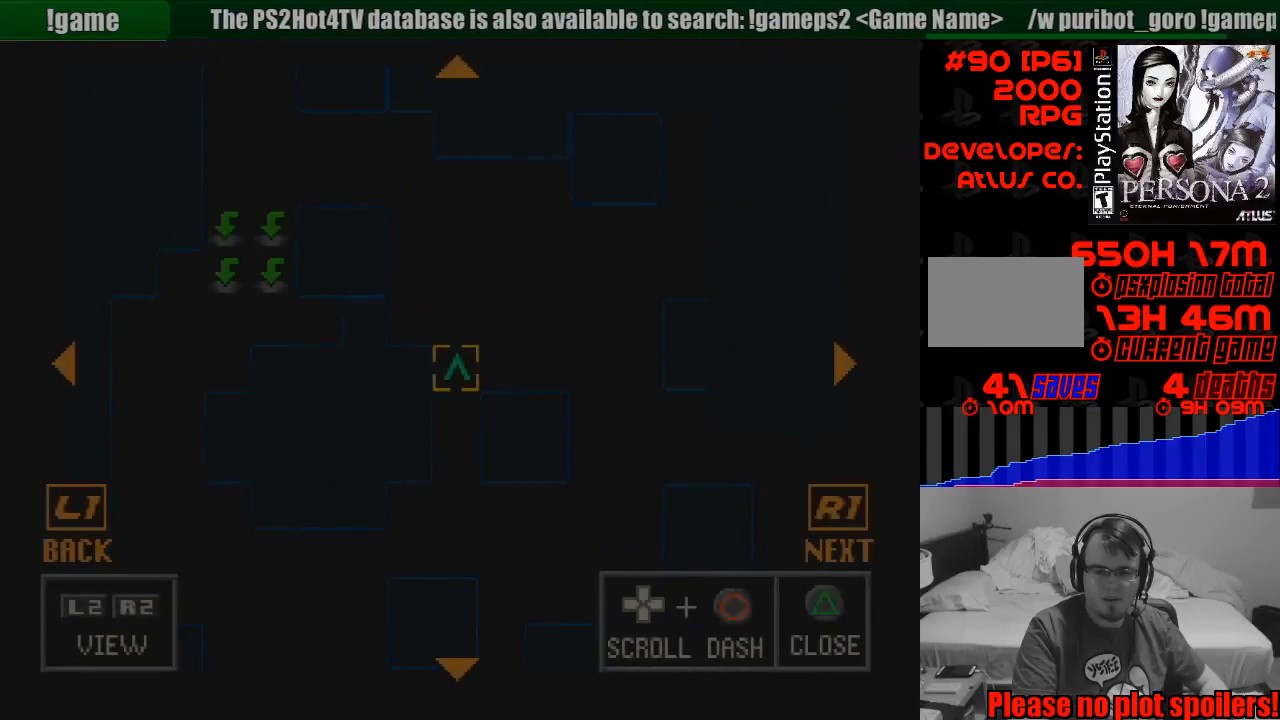
{"buttons": ["DPAD_UP"], "events": [[450, "DPAD_UP", "down"]]}
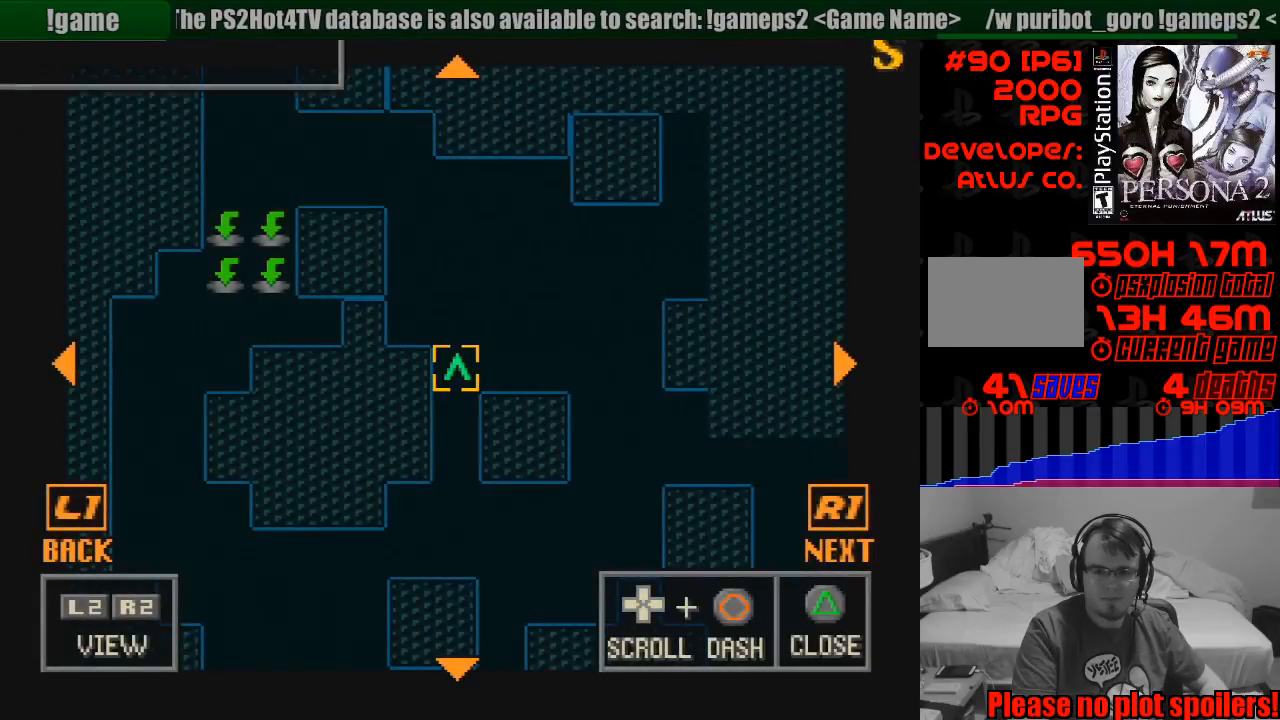
{"buttons": ["DPAD_UP"], "events": []}
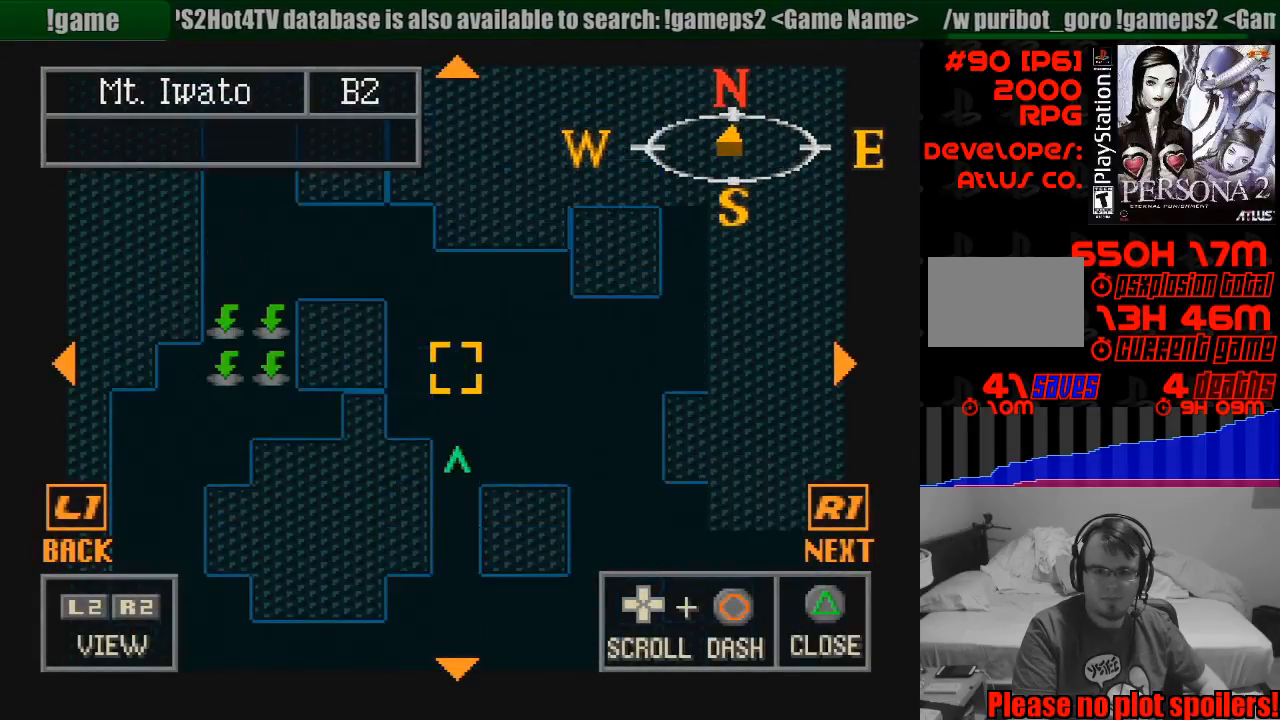
{"buttons": [], "events": [[100, "DPAD_UP", "up"], [200, "TRIANGLE", "down"], [400, "TRIANGLE", "up"]]}